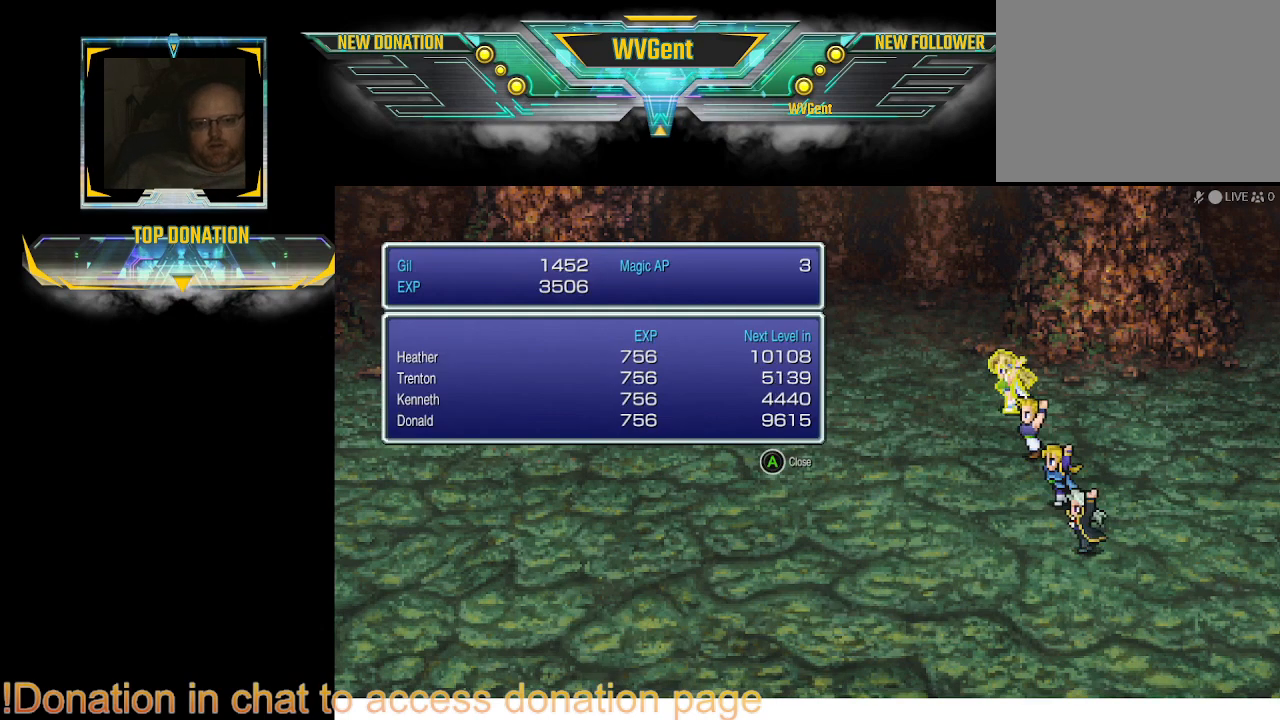
Gameplay with a controller (PlayStation layout); each line is a JSON object with the inputs held at the frame after it. "events" lists button and stick changes between this image and that frame as [ms after this image, input, new state], when the widget could be followed in between. Not read: L3 R3.
{"buttons": [], "left_stick": "center", "right_stick": "center", "events": [[133, "CROSS", "down"], [300, "CROSS", "up"]]}
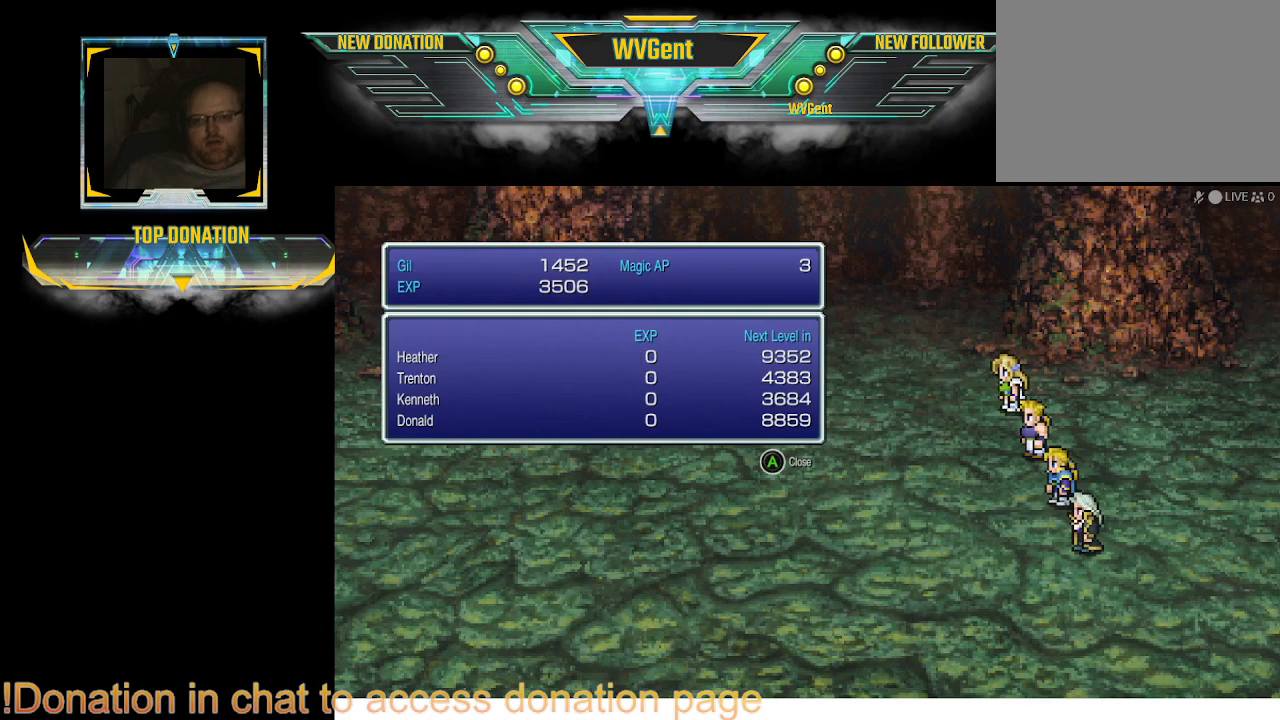
{"buttons": [], "left_stick": "center", "right_stick": "center", "events": [[167, "CROSS", "down"], [300, "CROSS", "up"]]}
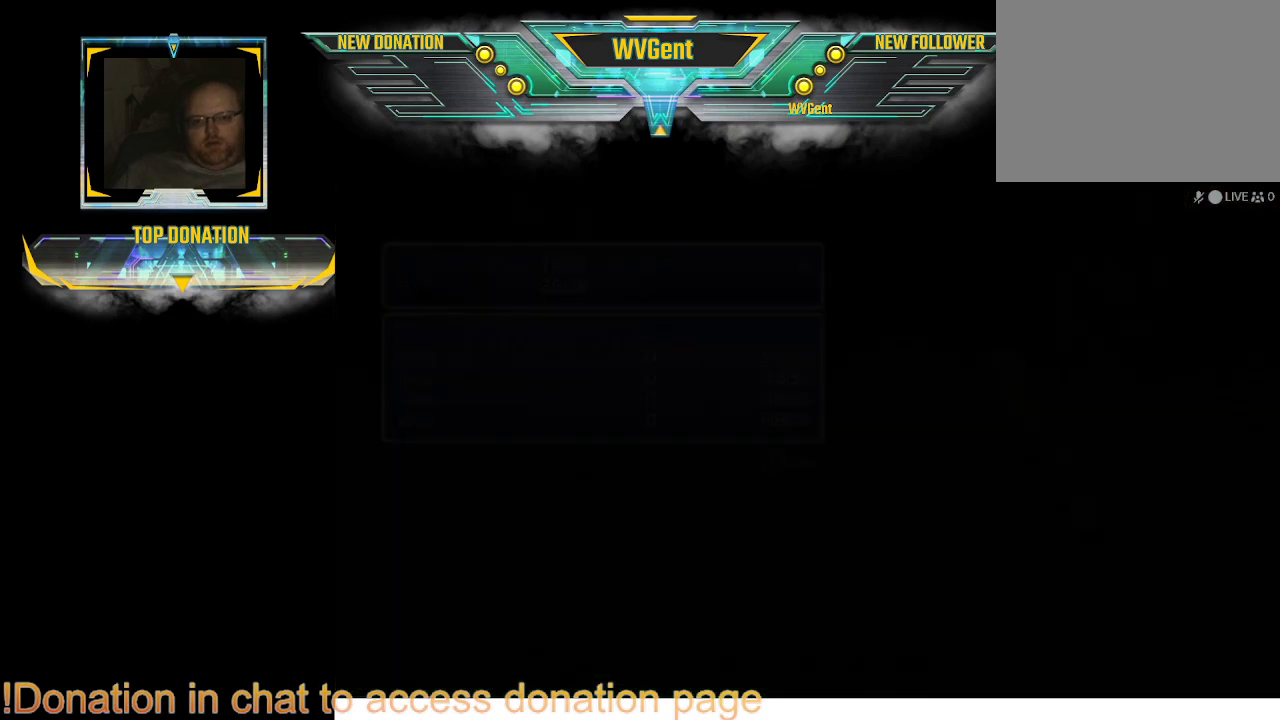
{"buttons": [], "left_stick": "center", "right_stick": "center", "events": []}
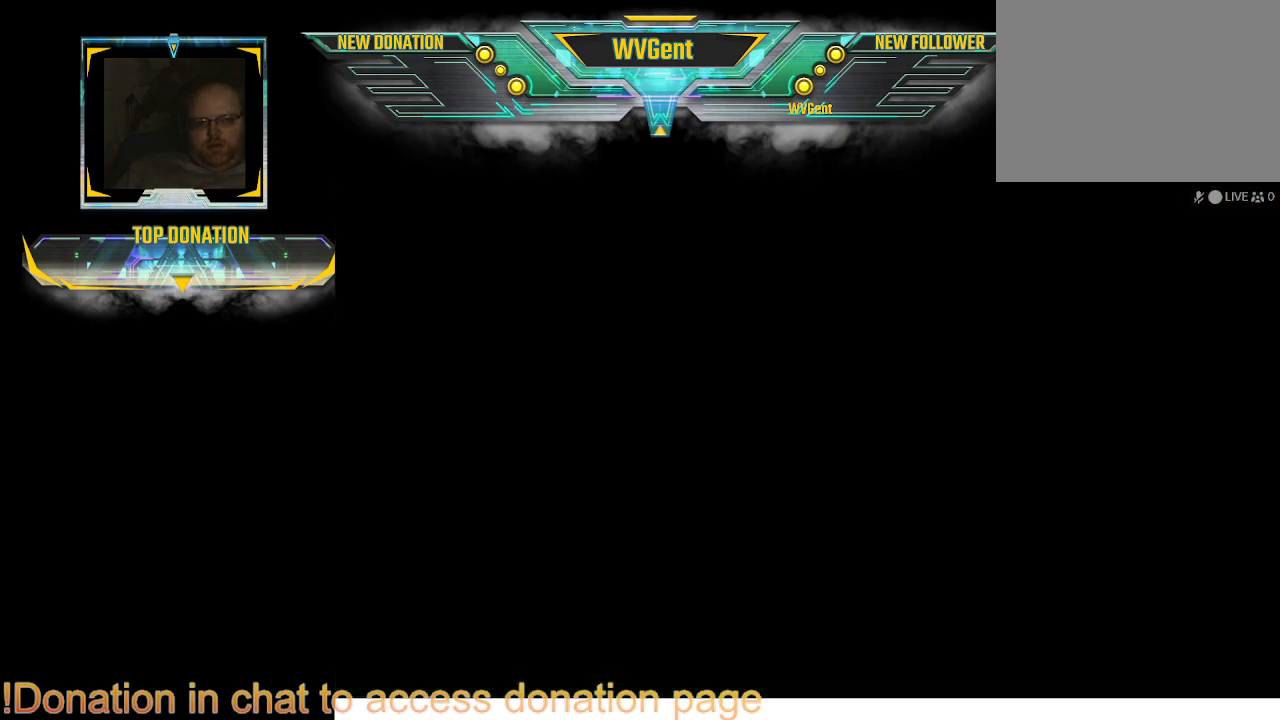
{"buttons": [], "left_stick": "center", "right_stick": "center", "events": []}
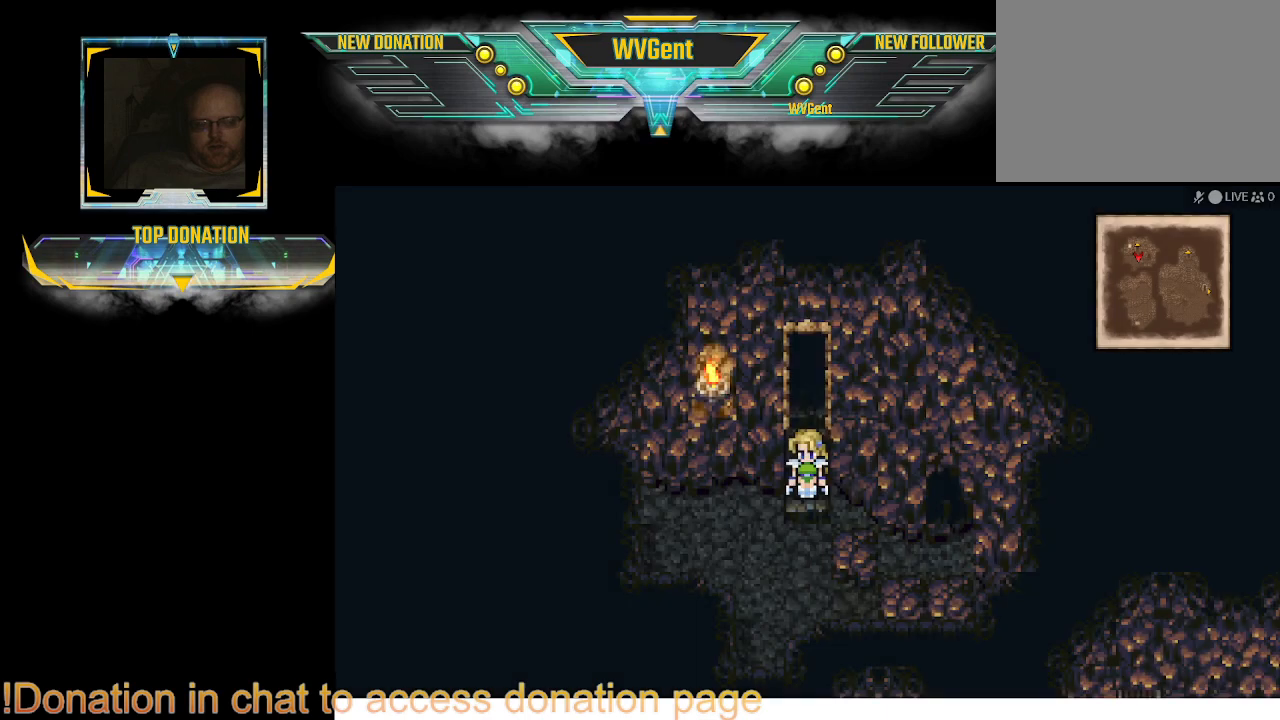
{"buttons": ["CIRCLE"], "left_stick": "down", "right_stick": "center", "events": [[400, "left_stick", "down"], [500, "CIRCLE", "down"]]}
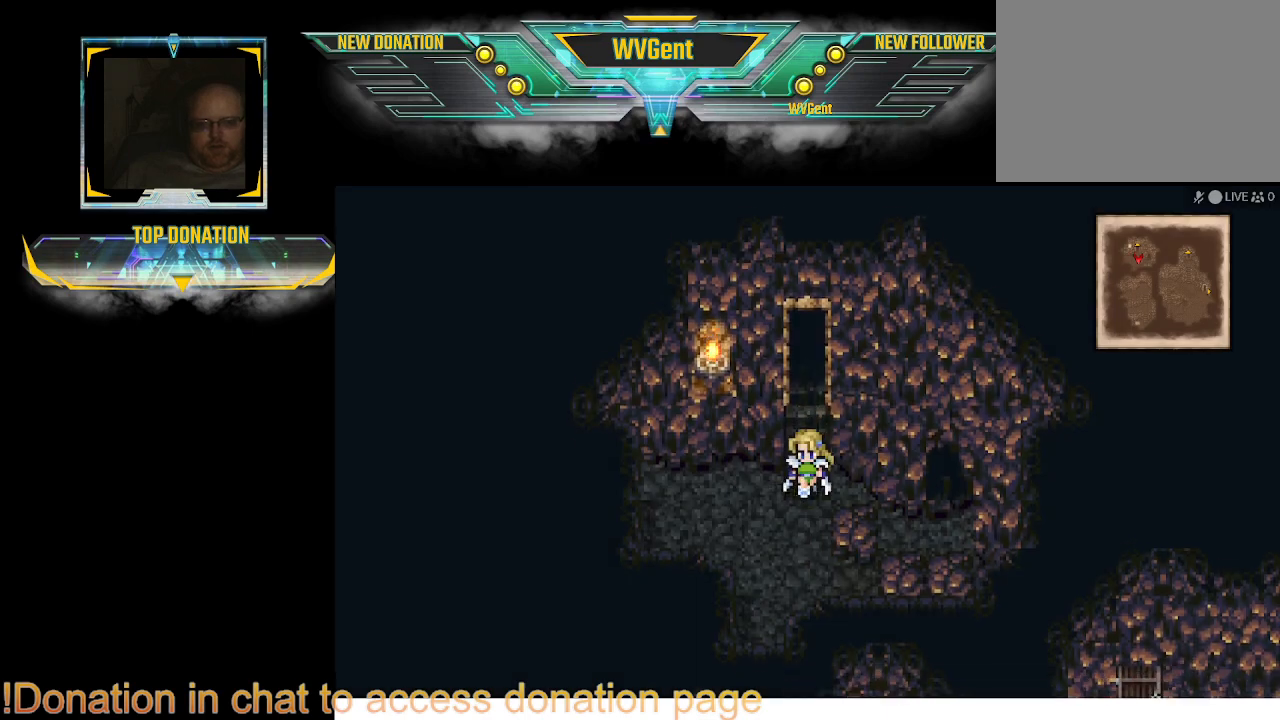
{"buttons": ["CIRCLE"], "left_stick": "right", "right_stick": "center", "events": [[100, "left_stick", "center"], [367, "left_stick", "right"]]}
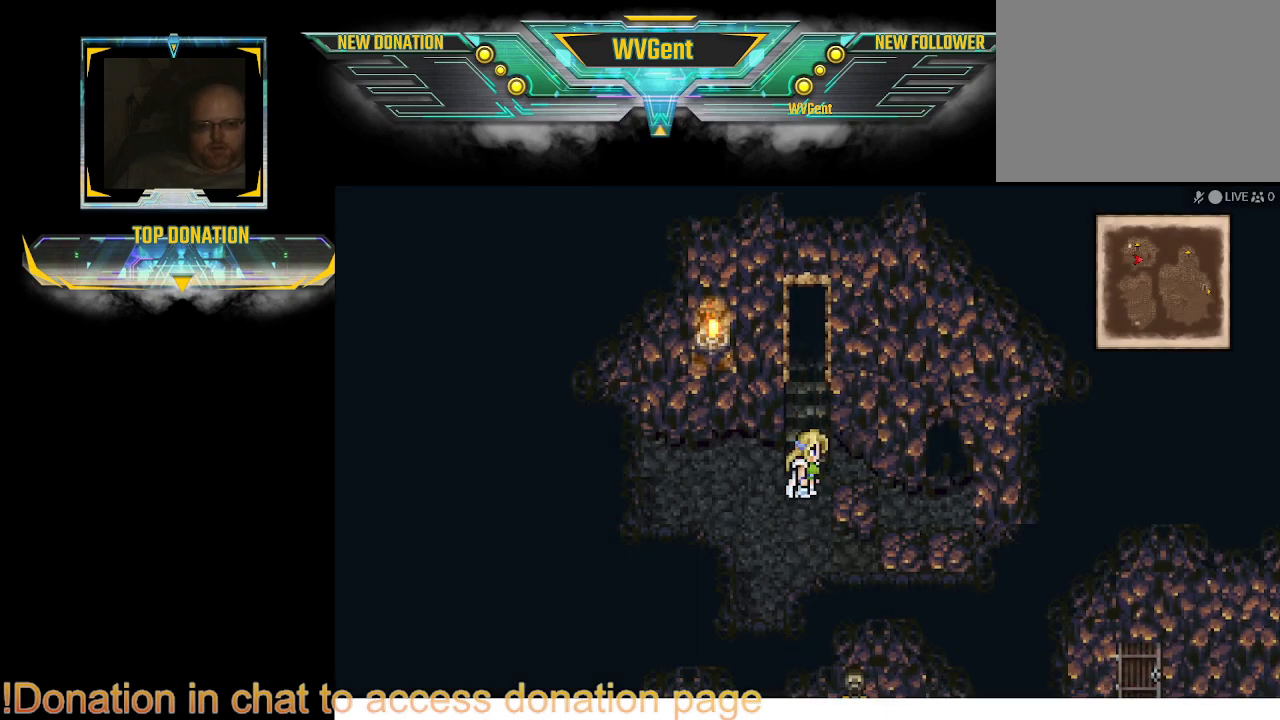
{"buttons": ["CIRCLE"], "left_stick": "center", "right_stick": "center", "events": [[333, "left_stick", "down"], [433, "left_stick", "center"]]}
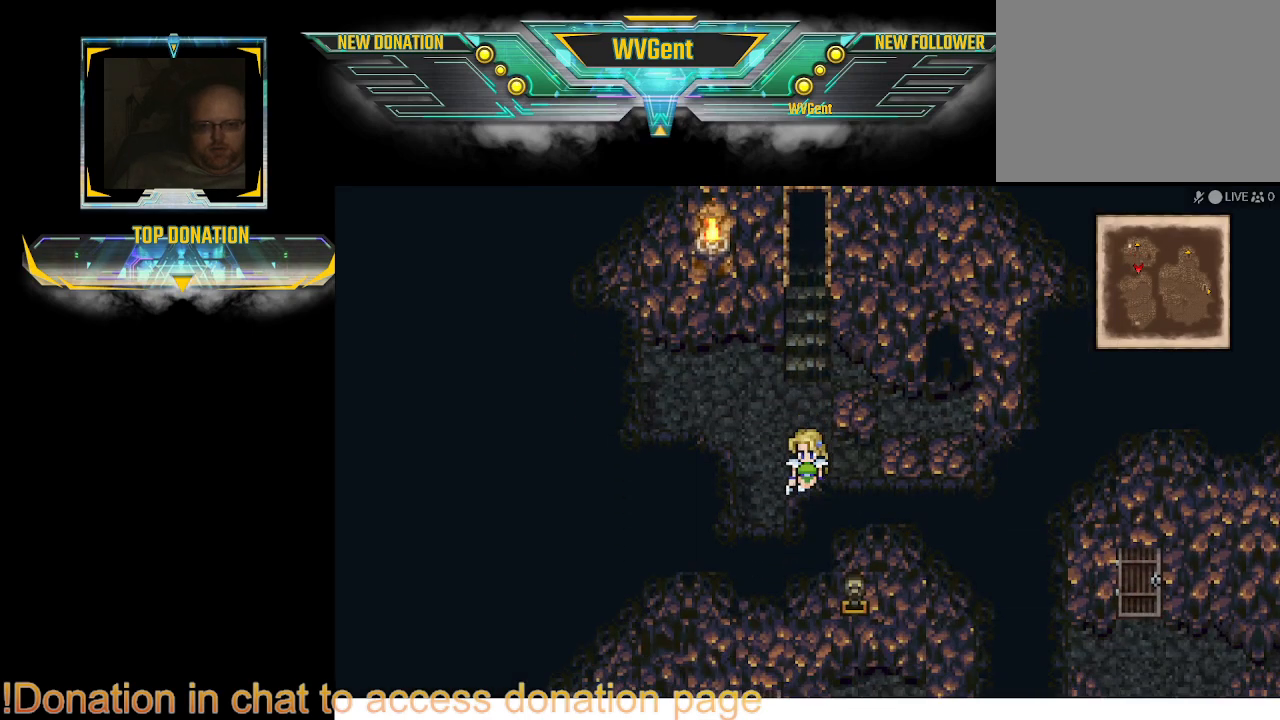
{"buttons": ["CIRCLE"], "left_stick": "center", "right_stick": "center", "events": []}
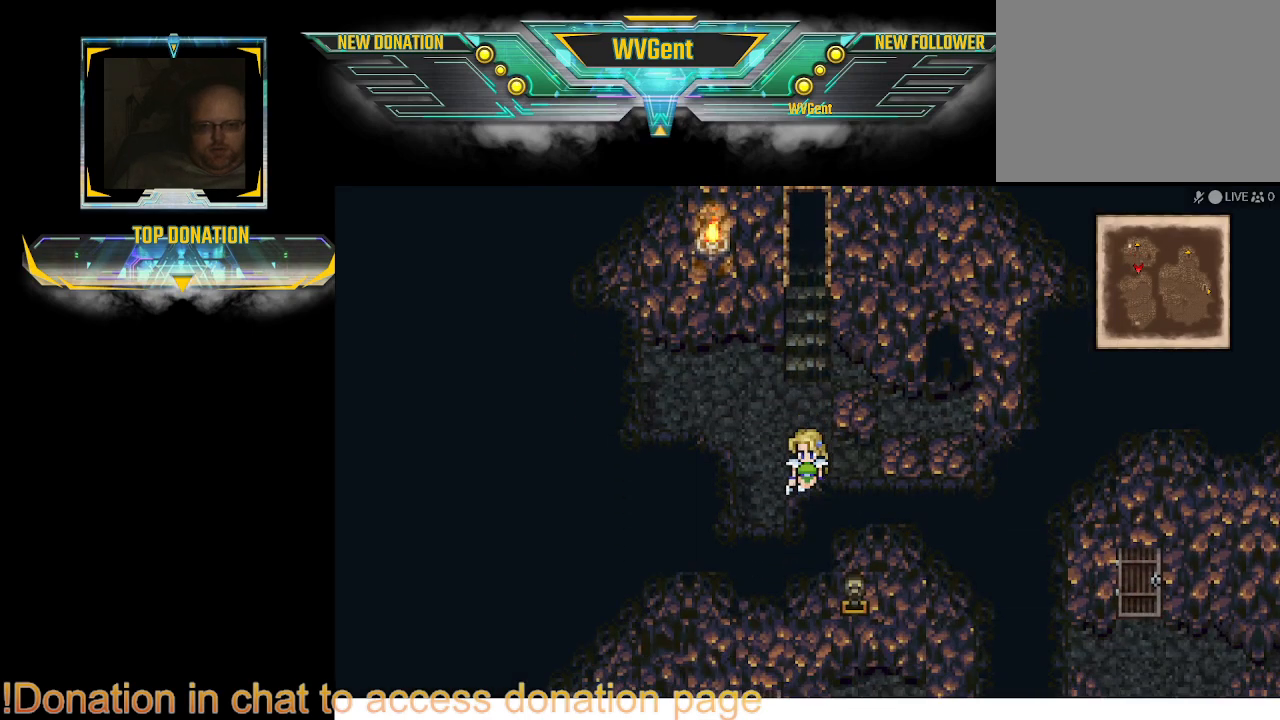
{"buttons": ["CIRCLE"], "left_stick": "center", "right_stick": "center", "events": [[67, "left_stick", "down"], [267, "left_stick", "center"]]}
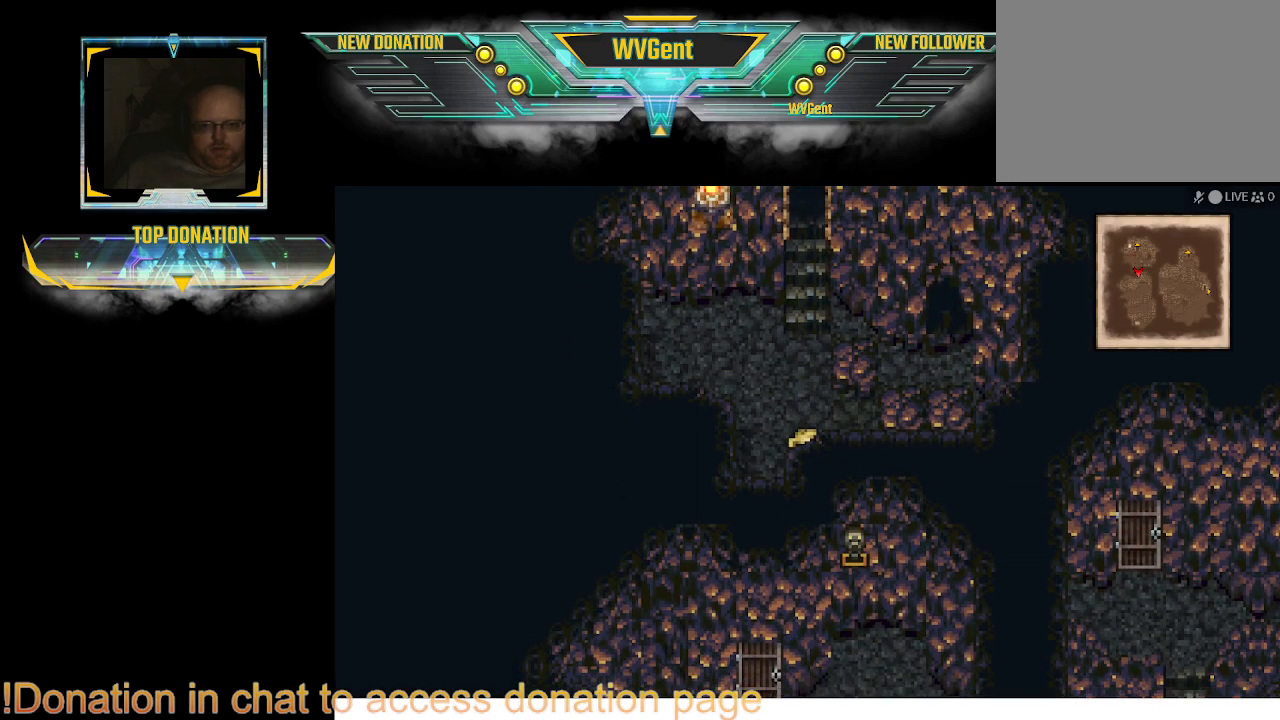
{"buttons": ["CIRCLE"], "left_stick": "down", "right_stick": "center", "events": [[133, "left_stick", "down"], [200, "left_stick", "down-left"], [400, "left_stick", "down"]]}
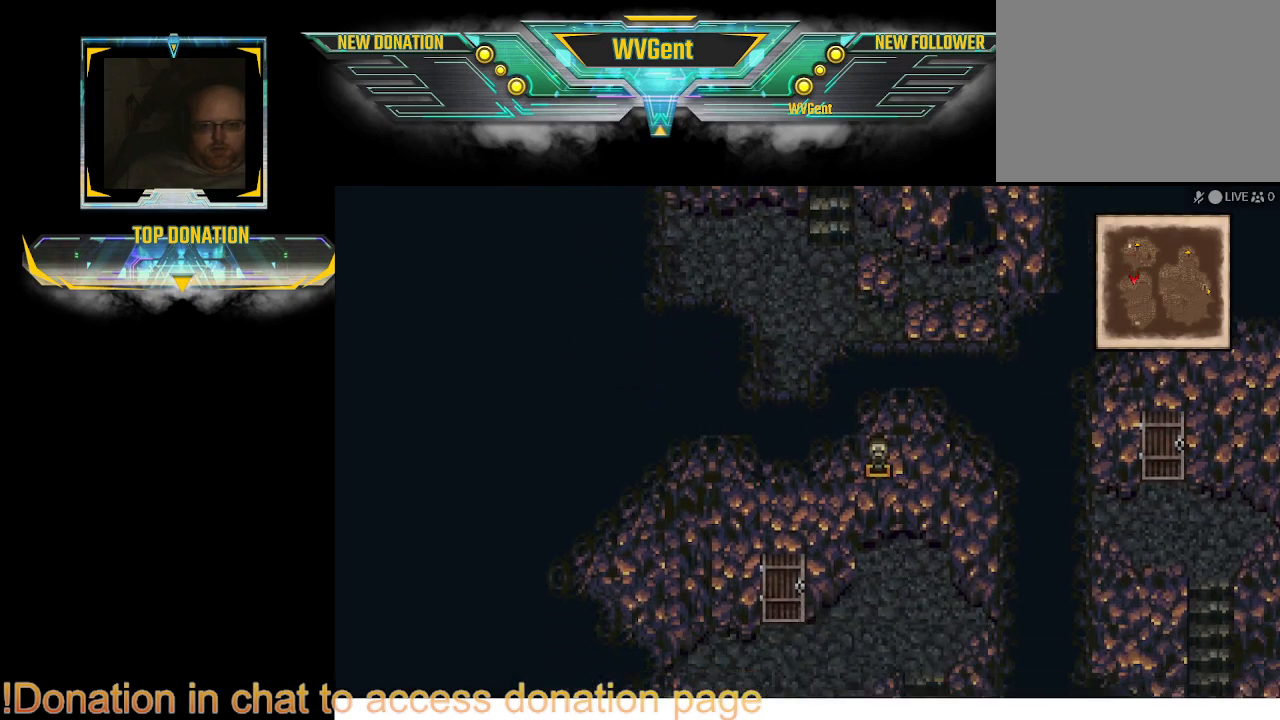
{"buttons": ["CIRCLE"], "left_stick": "center", "right_stick": "center", "events": [[300, "left_stick", "center"]]}
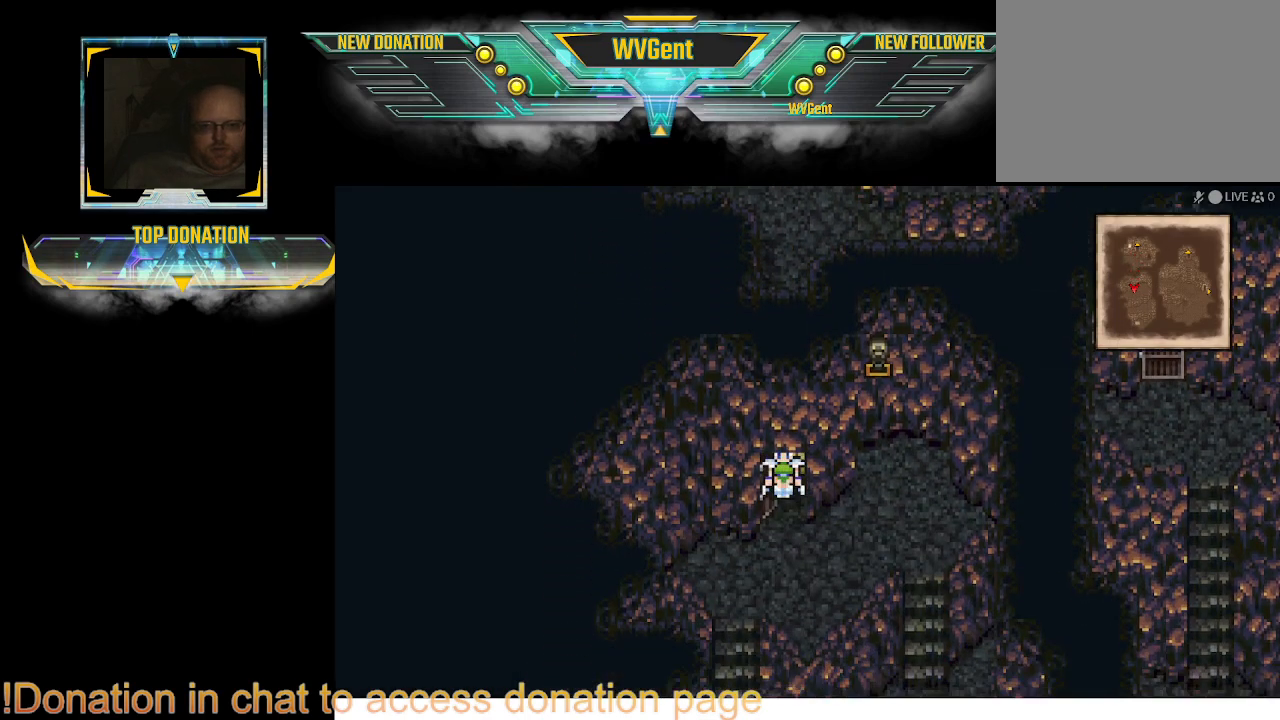
{"buttons": ["CIRCLE"], "left_stick": "up-right", "right_stick": "center", "events": [[333, "left_stick", "down"], [433, "left_stick", "right"], [500, "left_stick", "up-right"]]}
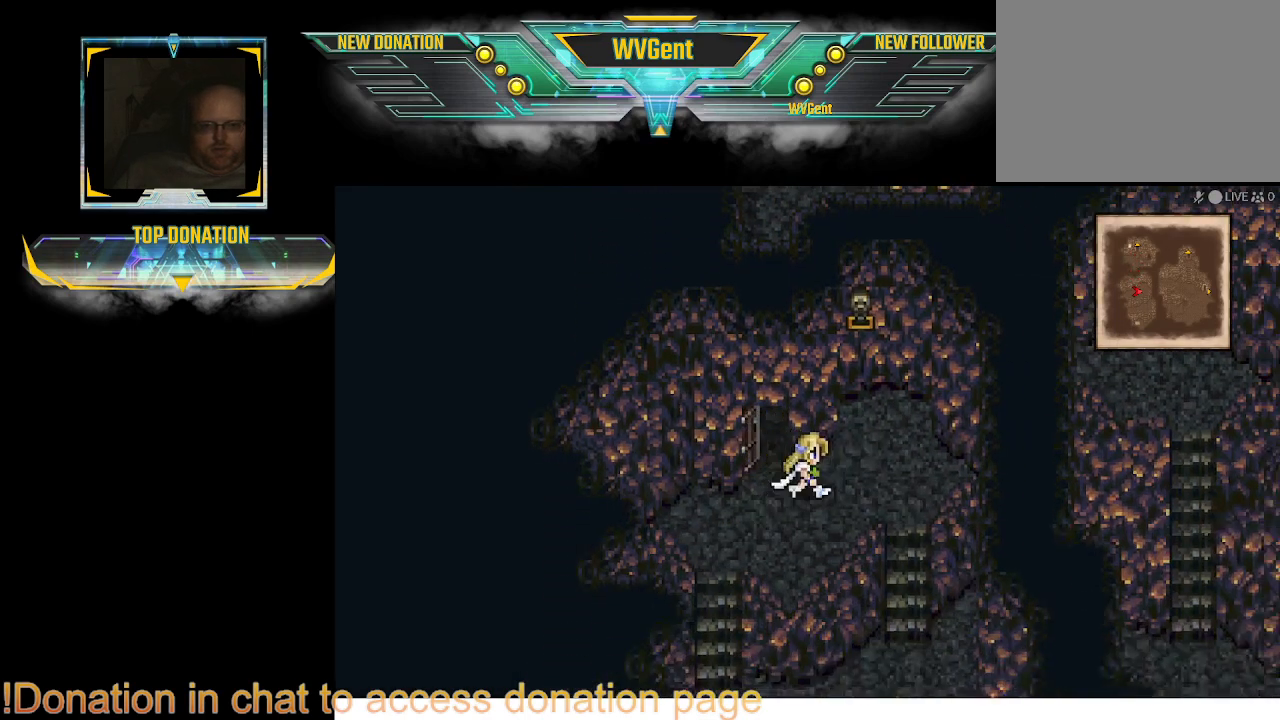
{"buttons": [], "left_stick": "up", "right_stick": "center", "events": [[133, "left_stick", "up"], [467, "CIRCLE", "up"]]}
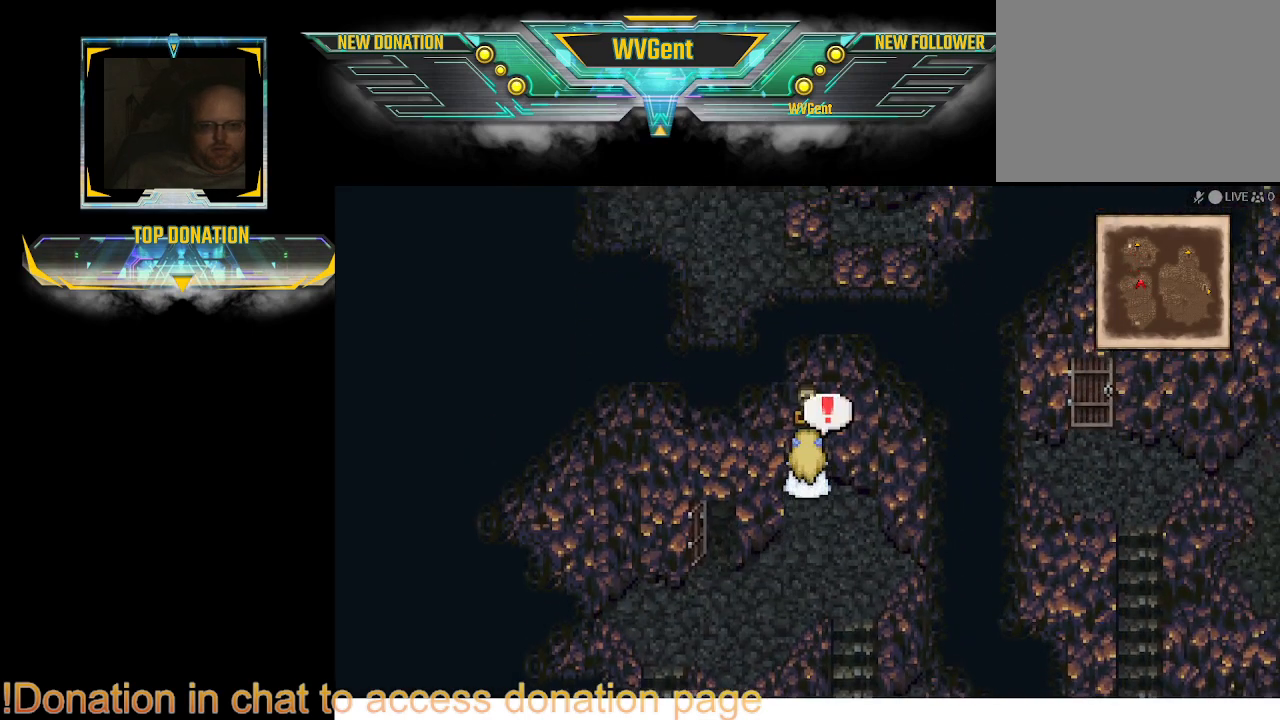
{"buttons": [], "left_stick": "center", "right_stick": "center", "events": [[133, "CROSS", "down"], [200, "left_stick", "center"], [300, "CROSS", "up"]]}
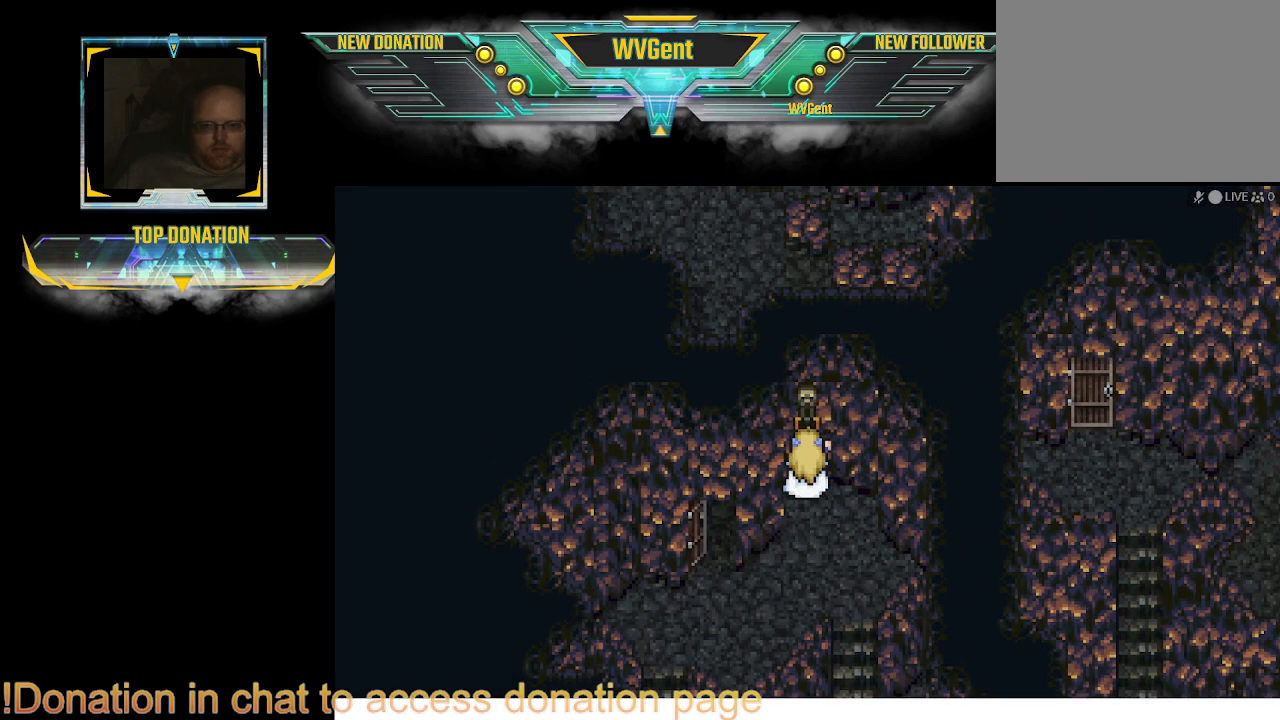
{"buttons": [], "left_stick": "center", "right_stick": "center", "events": []}
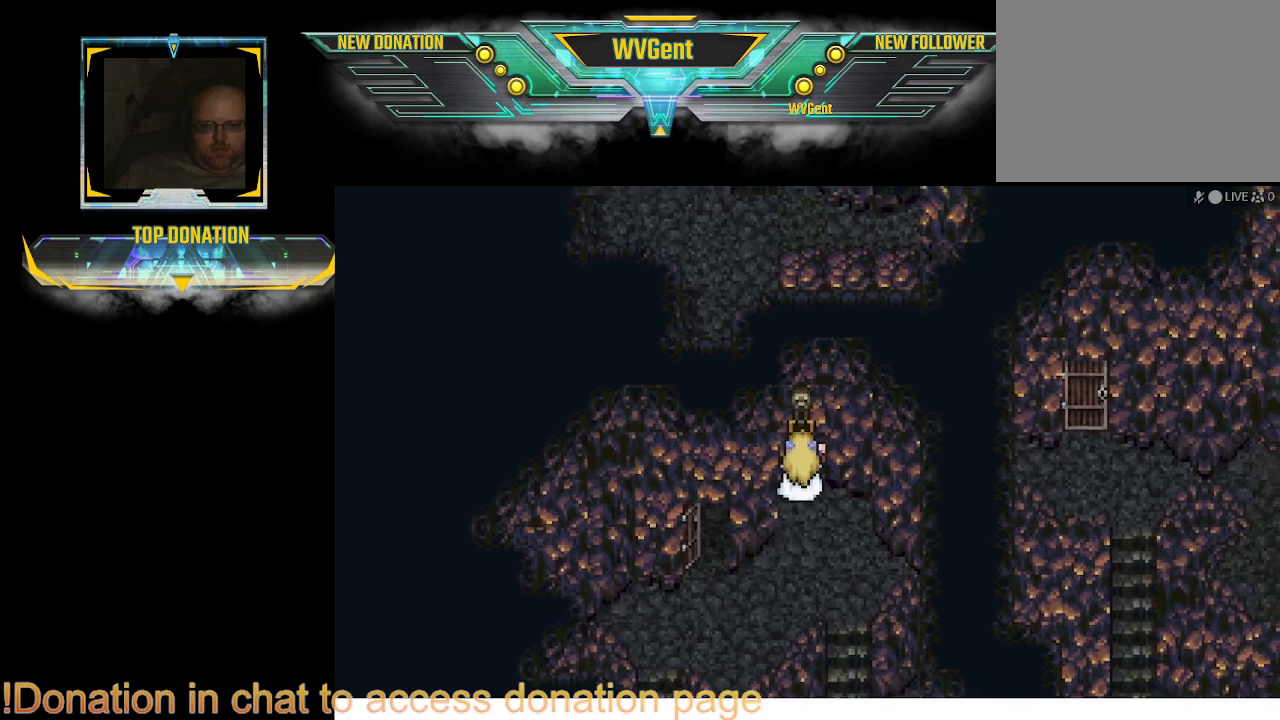
{"buttons": [], "left_stick": "center", "right_stick": "center", "events": []}
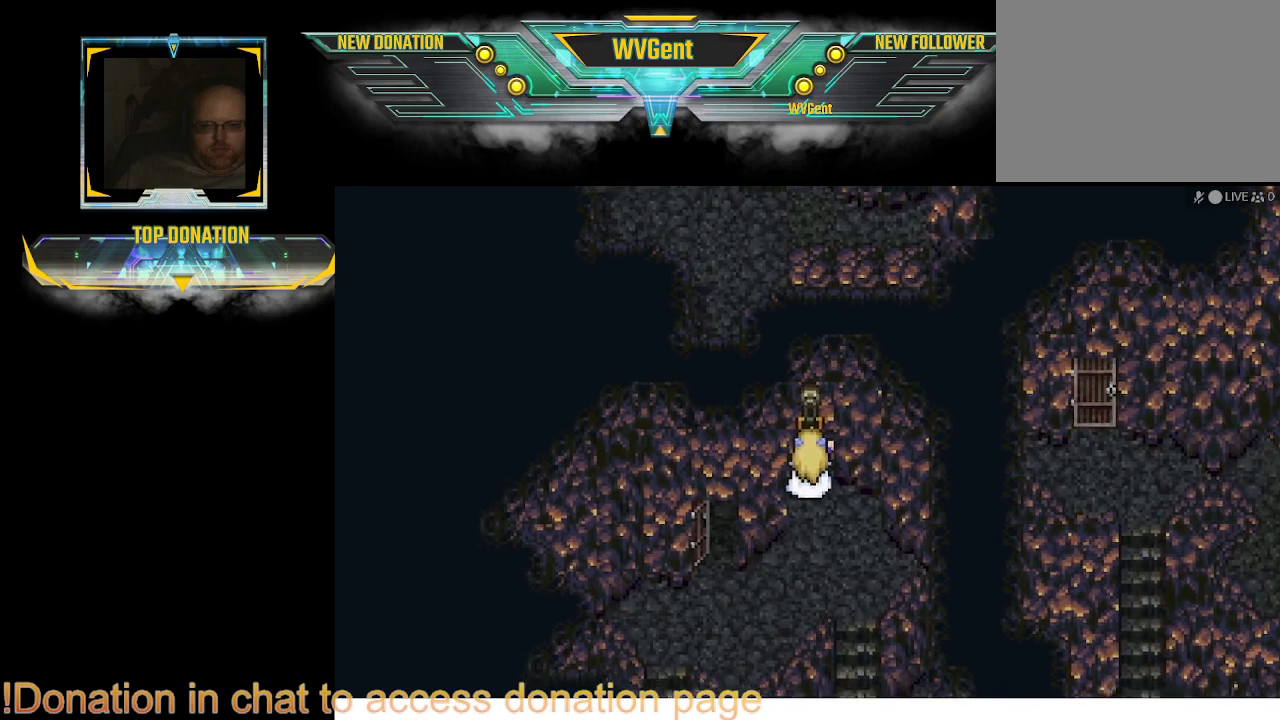
{"buttons": [], "left_stick": "center", "right_stick": "center", "events": []}
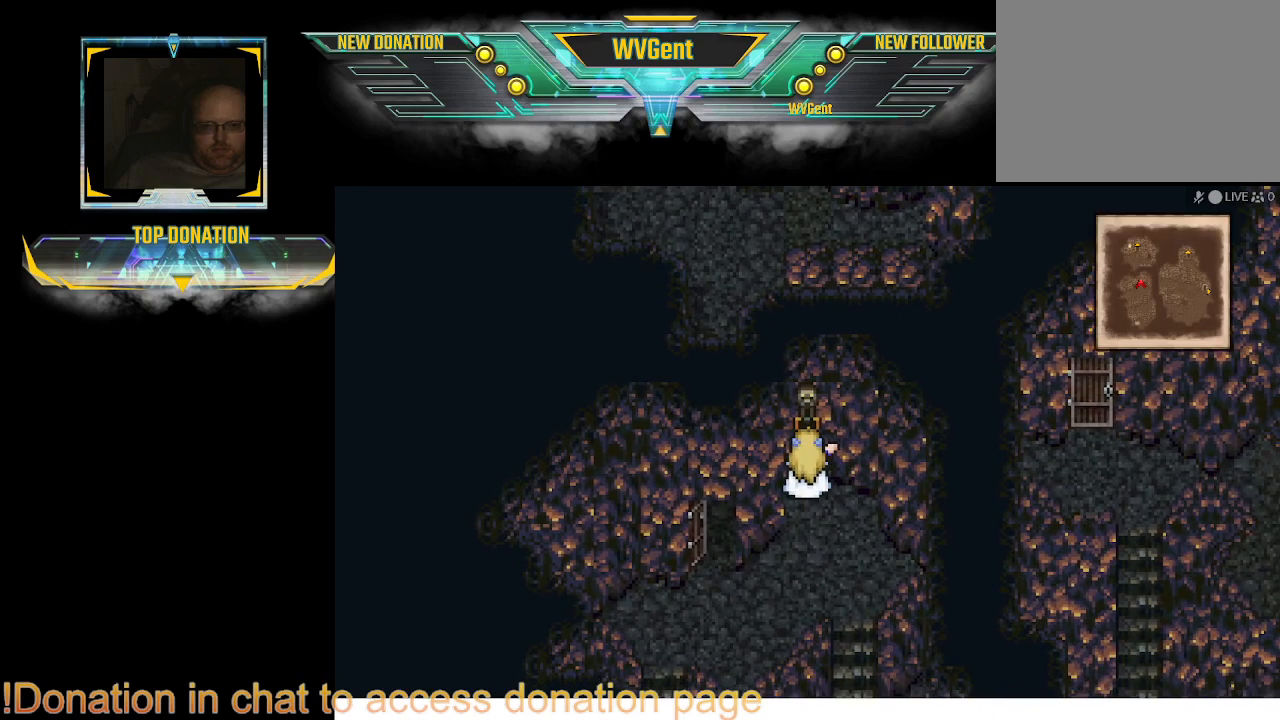
{"buttons": ["CIRCLE"], "left_stick": "down", "right_stick": "center", "events": [[300, "CIRCLE", "down"], [300, "left_stick", "down"]]}
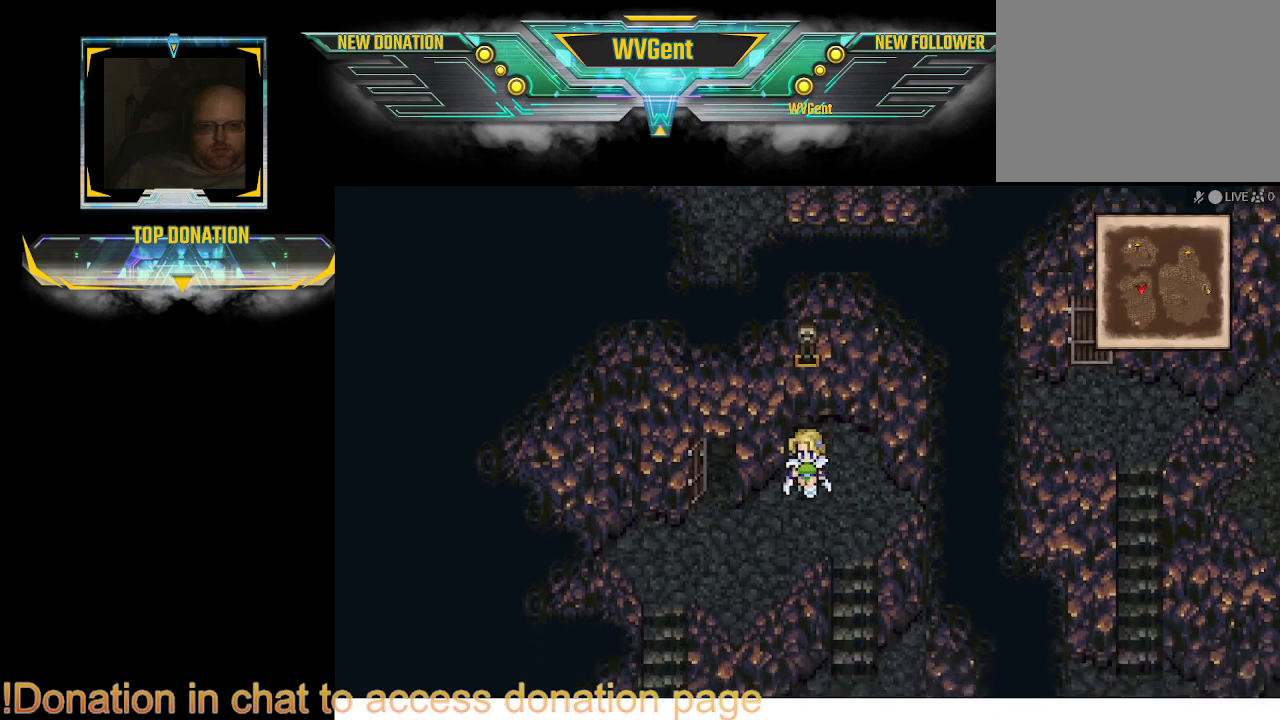
{"buttons": ["CIRCLE"], "left_stick": "up", "right_stick": "center", "events": [[100, "left_stick", "left"], [300, "left_stick", "up"]]}
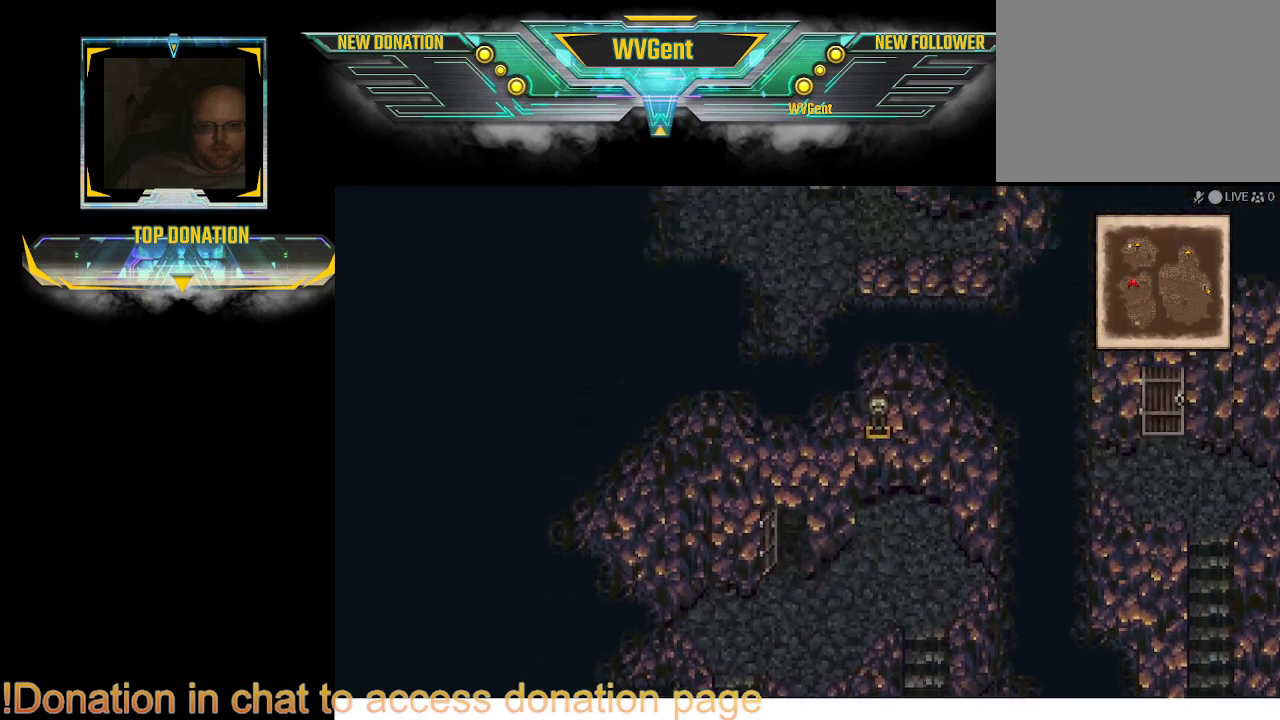
{"buttons": ["CIRCLE"], "left_stick": "right", "right_stick": "center", "events": [[400, "left_stick", "up-right"], [500, "left_stick", "right"]]}
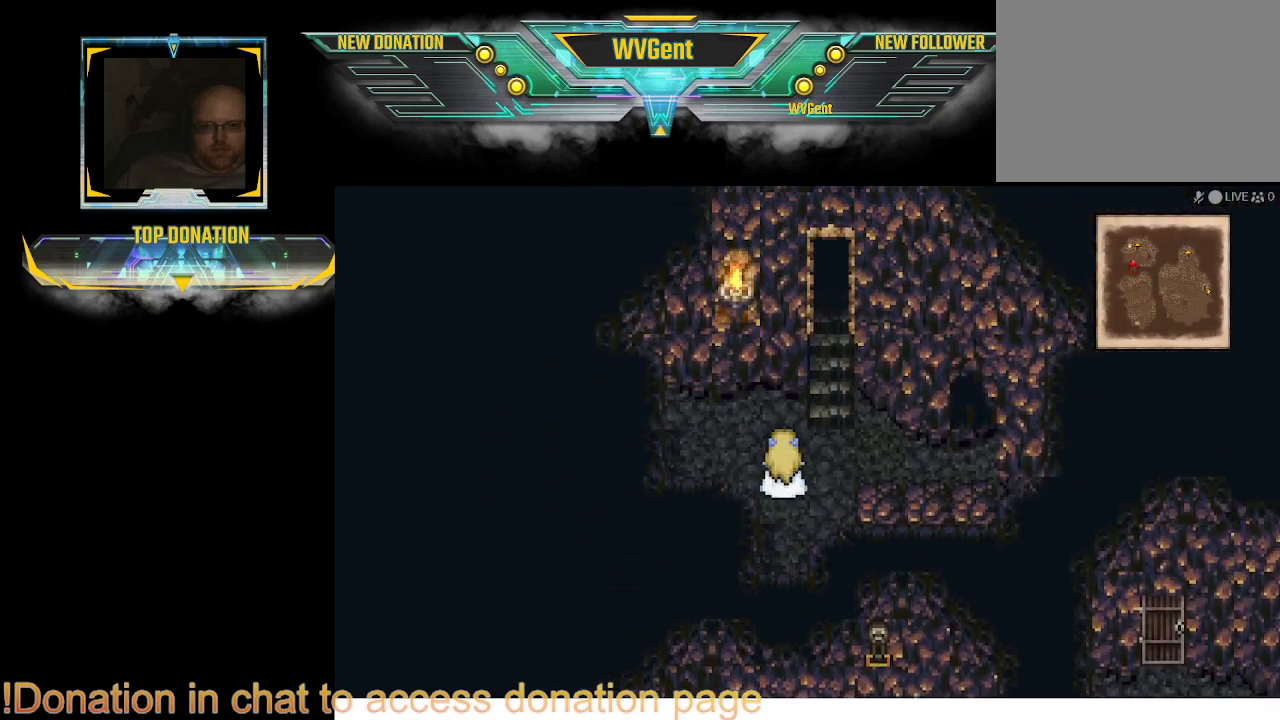
{"buttons": ["CIRCLE"], "left_stick": "center", "right_stick": "center", "events": [[500, "left_stick", "center"]]}
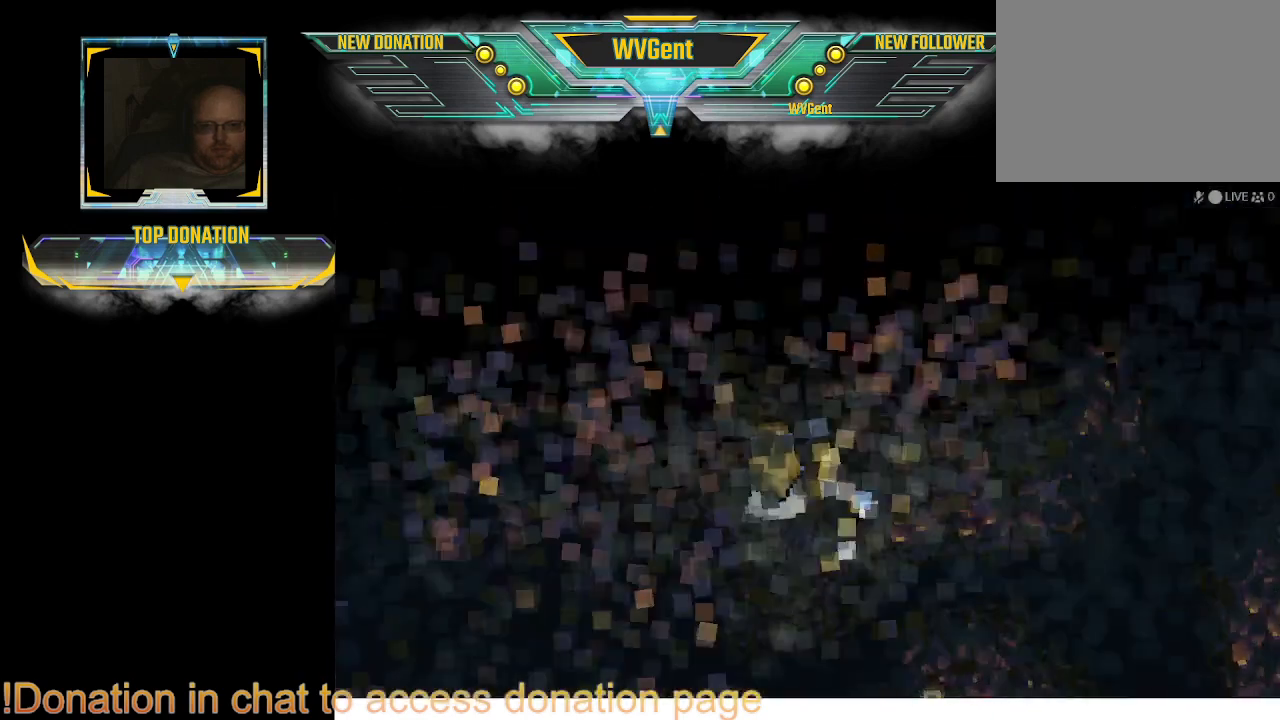
{"buttons": [], "left_stick": "center", "right_stick": "center", "events": [[167, "CIRCLE", "up"]]}